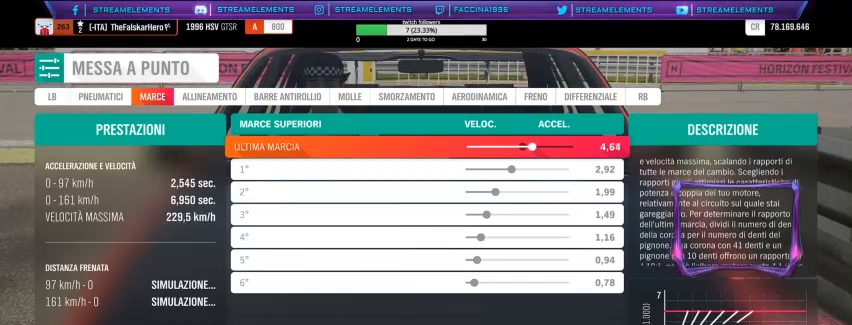
Gameplay with a controller (Xbox layout); each line is a JSON object with the inputs held at the frame after it. "events" lists button and stick changes between this image and that frame as [ms after this image, input, new state], when the widget could be followed in between.
{"buttons": ["DPAD_LEFT"], "left_stick": "center", "right_stick": "center", "events": []}
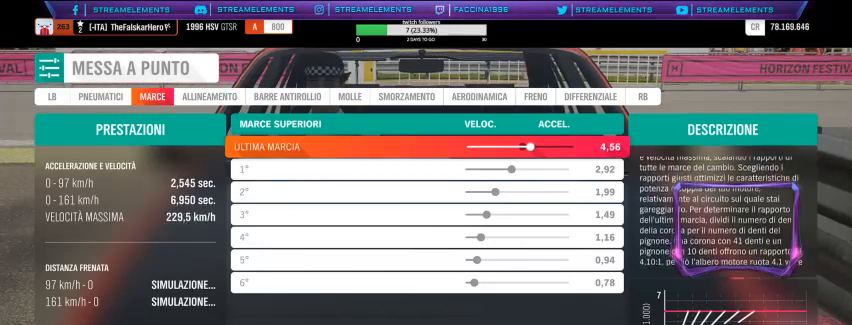
{"buttons": [], "left_stick": "center", "right_stick": "center", "events": [[500, "DPAD_LEFT", "up"]]}
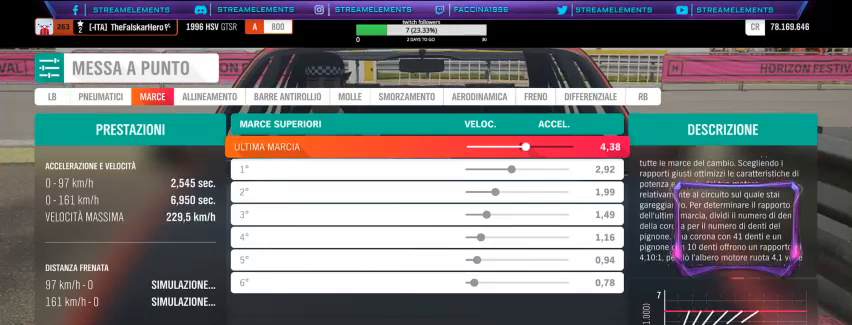
{"buttons": [], "left_stick": "center", "right_stick": "center", "events": []}
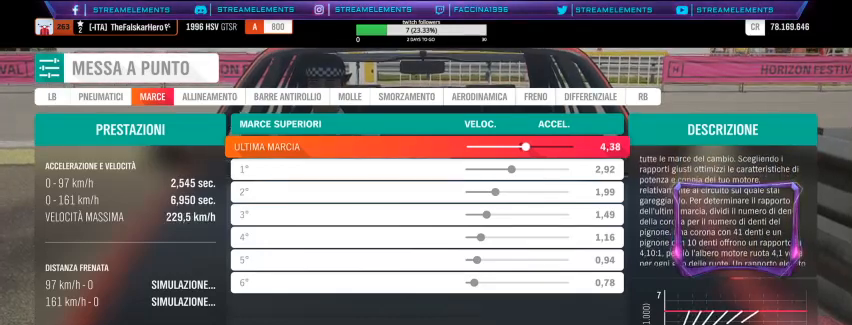
{"buttons": [], "left_stick": "center", "right_stick": "center", "events": []}
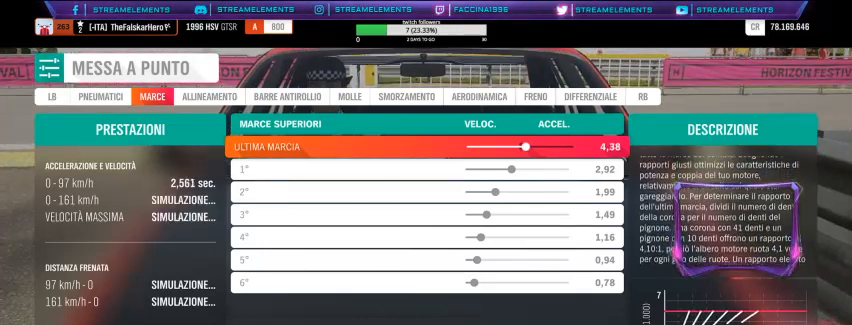
{"buttons": [], "left_stick": "center", "right_stick": "center", "events": []}
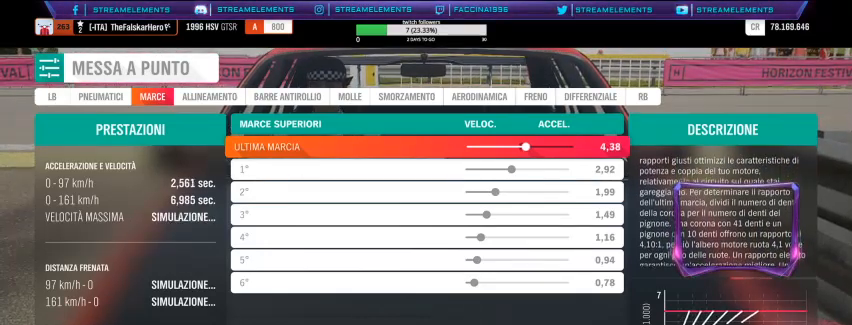
{"buttons": [], "left_stick": "center", "right_stick": "center", "events": []}
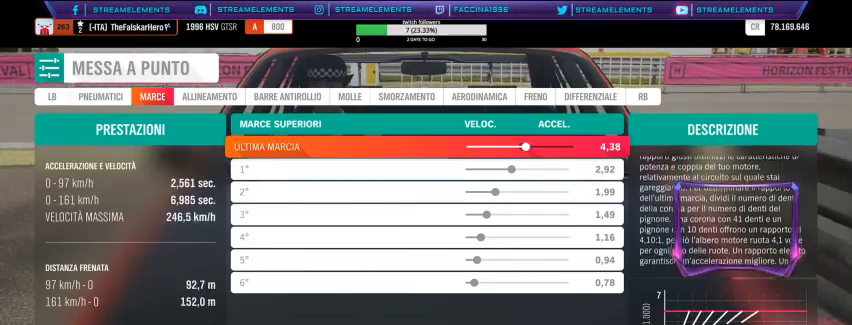
{"buttons": ["DPAD_LEFT"], "left_stick": "center", "right_stick": "center", "events": [[200, "DPAD_LEFT", "down"], [333, "DPAD_LEFT", "up"], [433, "DPAD_LEFT", "down"]]}
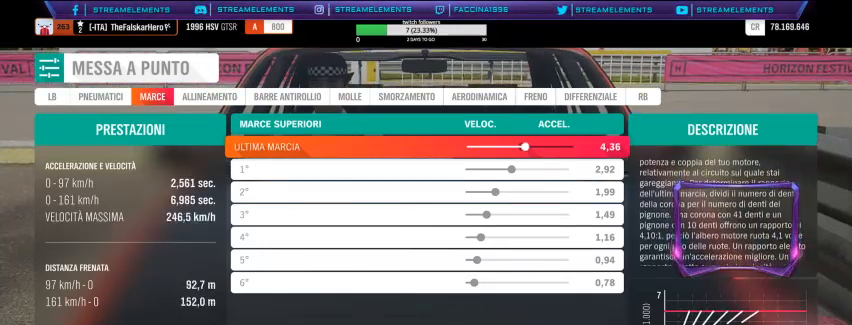
{"buttons": [], "left_stick": "center", "right_stick": "center", "events": [[33, "DPAD_LEFT", "up"], [133, "DPAD_LEFT", "down"], [267, "DPAD_LEFT", "up"]]}
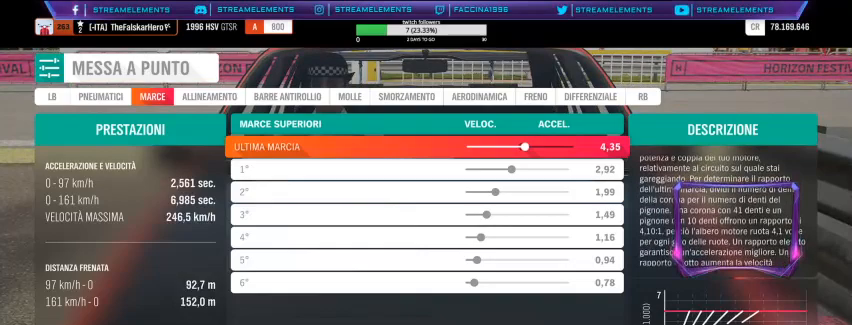
{"buttons": [], "left_stick": "center", "right_stick": "center", "events": []}
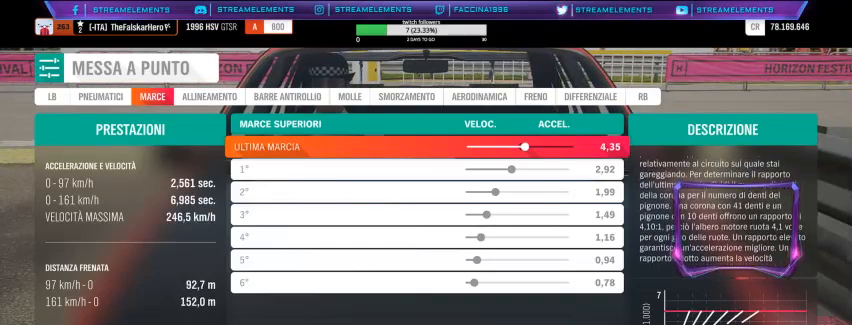
{"buttons": [], "left_stick": "center", "right_stick": "center", "events": []}
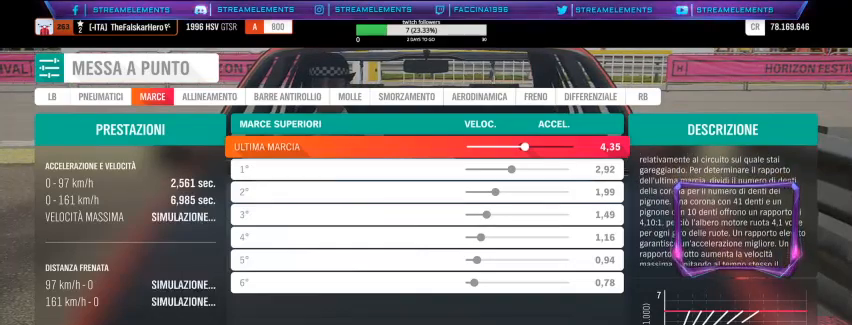
{"buttons": [], "left_stick": "center", "right_stick": "center", "events": []}
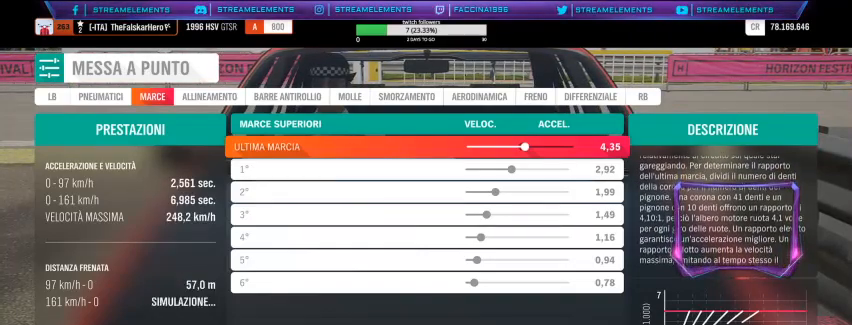
{"buttons": [], "left_stick": "center", "right_stick": "center", "events": []}
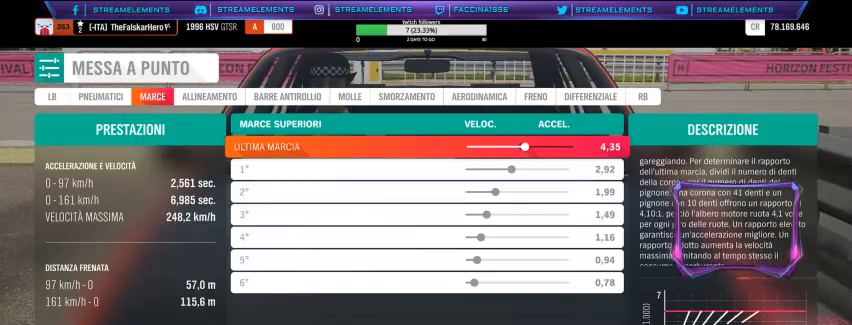
{"buttons": ["A"], "left_stick": "center", "right_stick": "center", "events": [[100, "A", "down"], [233, "A", "up"], [400, "A", "down"]]}
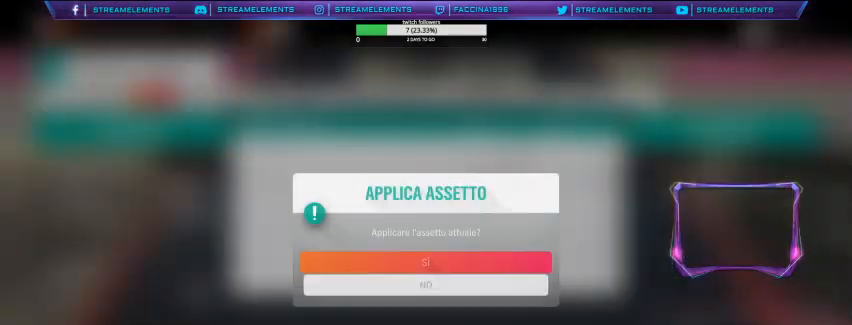
{"buttons": [], "left_stick": "center", "right_stick": "center", "events": [[33, "A", "up"]]}
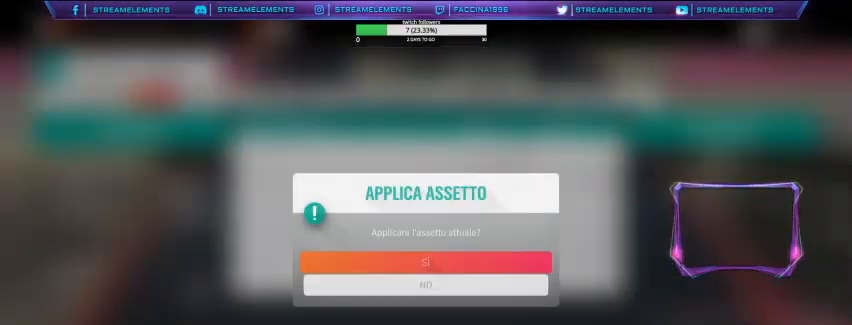
{"buttons": [], "left_stick": "center", "right_stick": "center", "events": []}
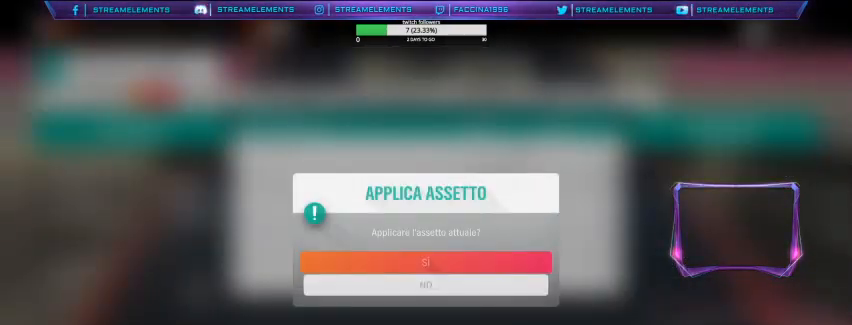
{"buttons": [], "left_stick": "center", "right_stick": "center", "events": []}
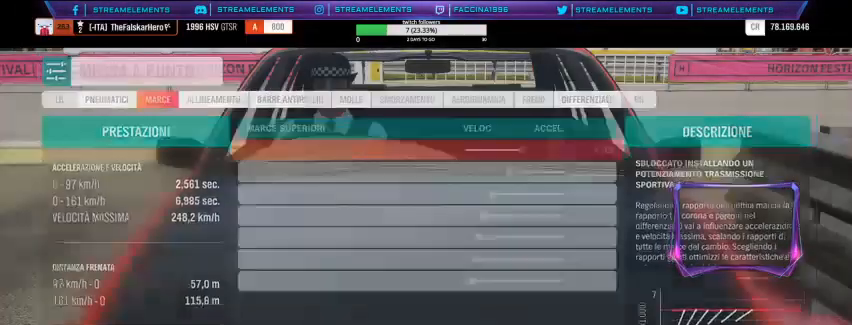
{"buttons": [], "left_stick": "center", "right_stick": "center", "events": []}
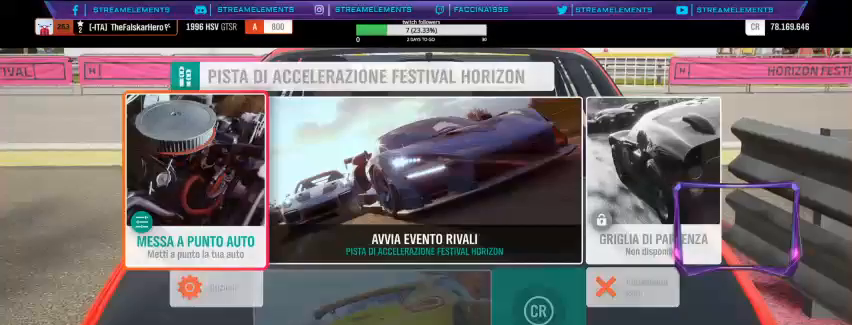
{"buttons": [], "left_stick": "center", "right_stick": "center", "events": [[33, "DPAD_RIGHT", "down"], [200, "DPAD_RIGHT", "up"]]}
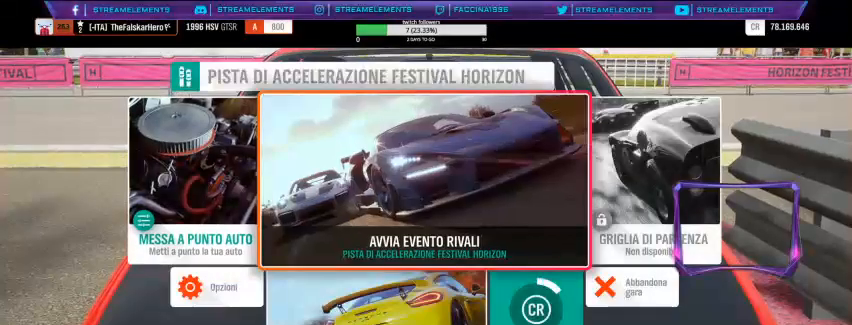
{"buttons": ["R2"], "left_stick": "center", "right_stick": "center", "events": [[67, "A", "down"], [167, "A", "up"], [267, "R2", "down"]]}
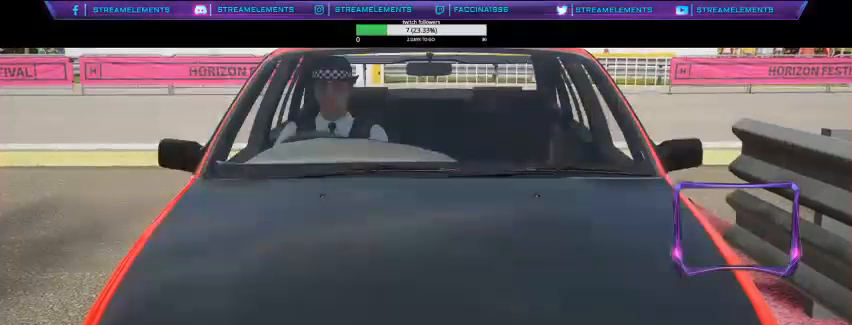
{"buttons": ["R2"], "left_stick": "center", "right_stick": "center", "events": []}
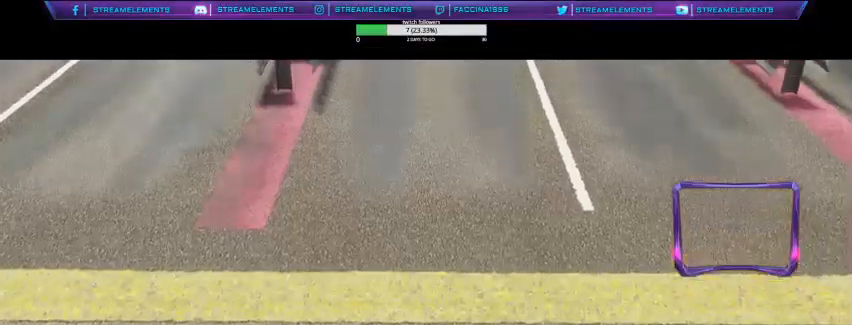
{"buttons": ["R2"], "left_stick": "center", "right_stick": "center", "events": []}
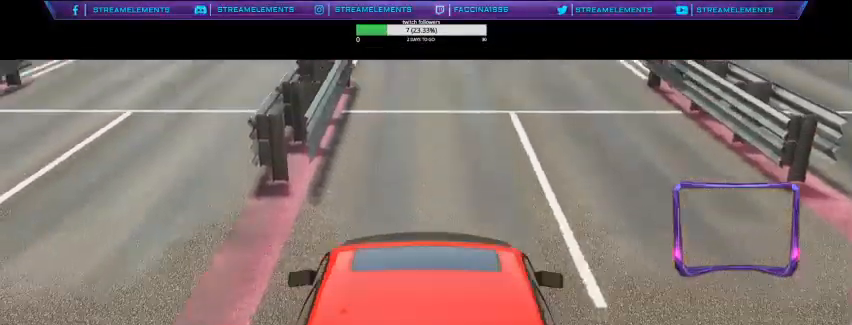
{"buttons": ["R2"], "left_stick": "center", "right_stick": "center", "events": []}
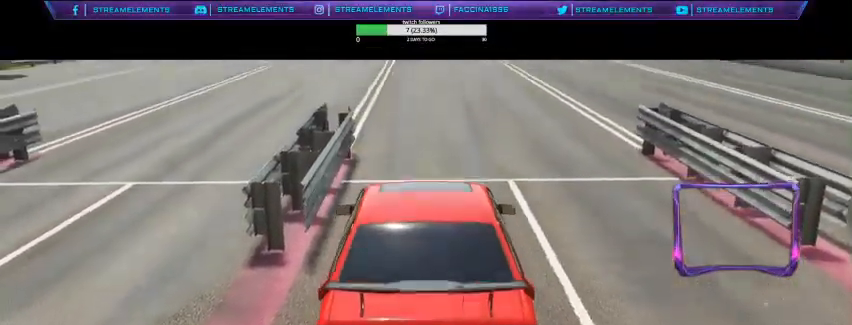
{"buttons": ["R2"], "left_stick": "center", "right_stick": "center", "events": []}
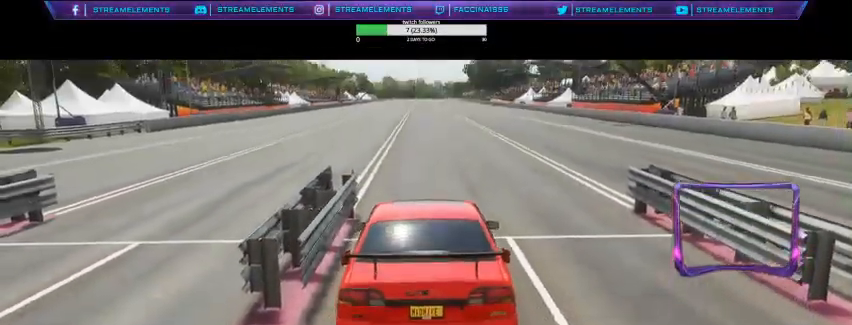
{"buttons": ["R2"], "left_stick": "center", "right_stick": "center", "events": []}
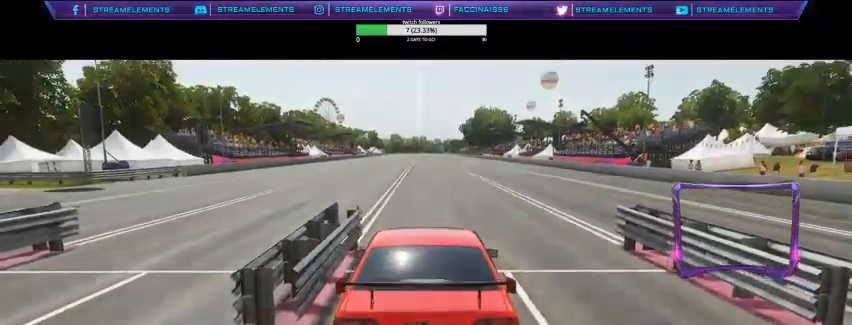
{"buttons": ["R2"], "left_stick": "center", "right_stick": "center", "events": []}
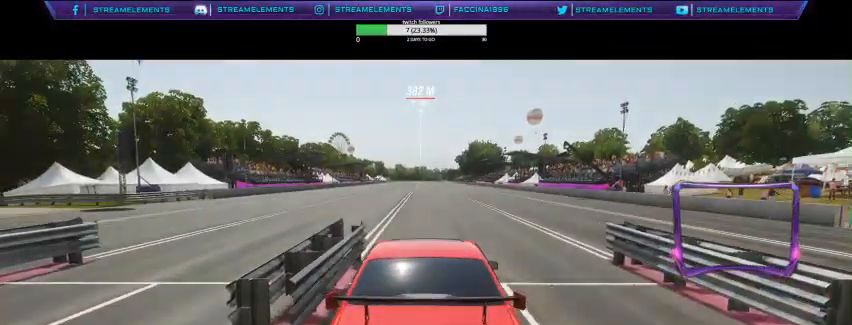
{"buttons": ["R2"], "left_stick": "center", "right_stick": "center", "events": []}
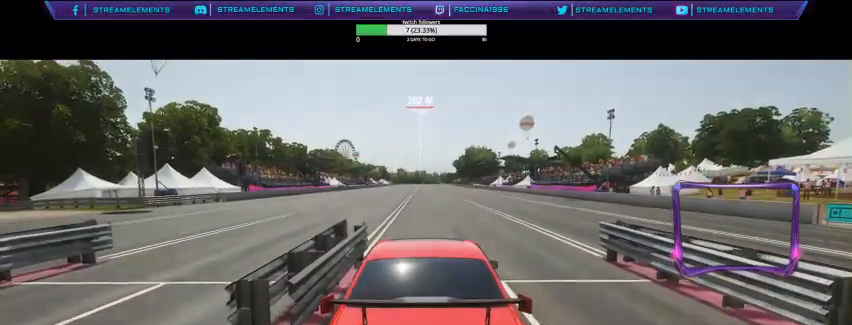
{"buttons": ["R2"], "left_stick": "center", "right_stick": "center", "events": []}
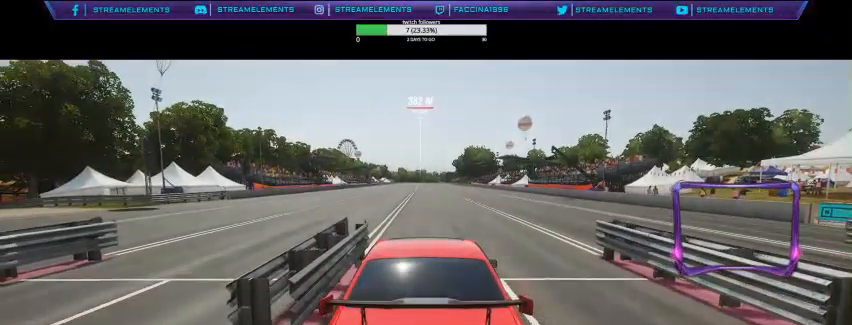
{"buttons": ["R2"], "left_stick": "center", "right_stick": "center", "events": []}
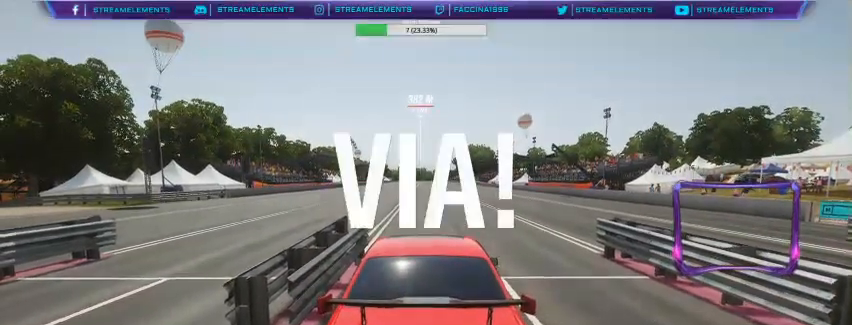
{"buttons": ["R2"], "left_stick": "center", "right_stick": "center", "events": []}
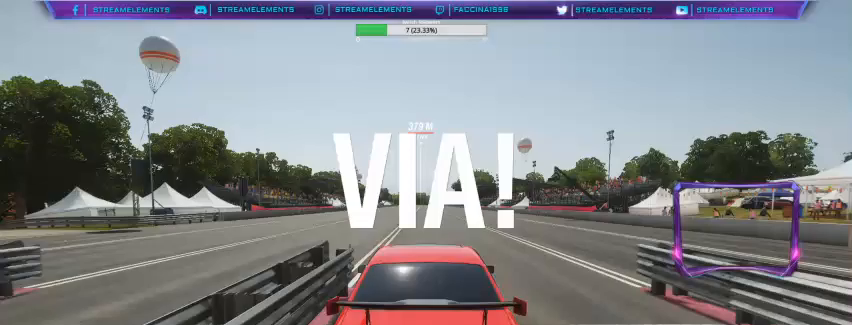
{"buttons": ["R2"], "left_stick": "center", "right_stick": "center", "events": []}